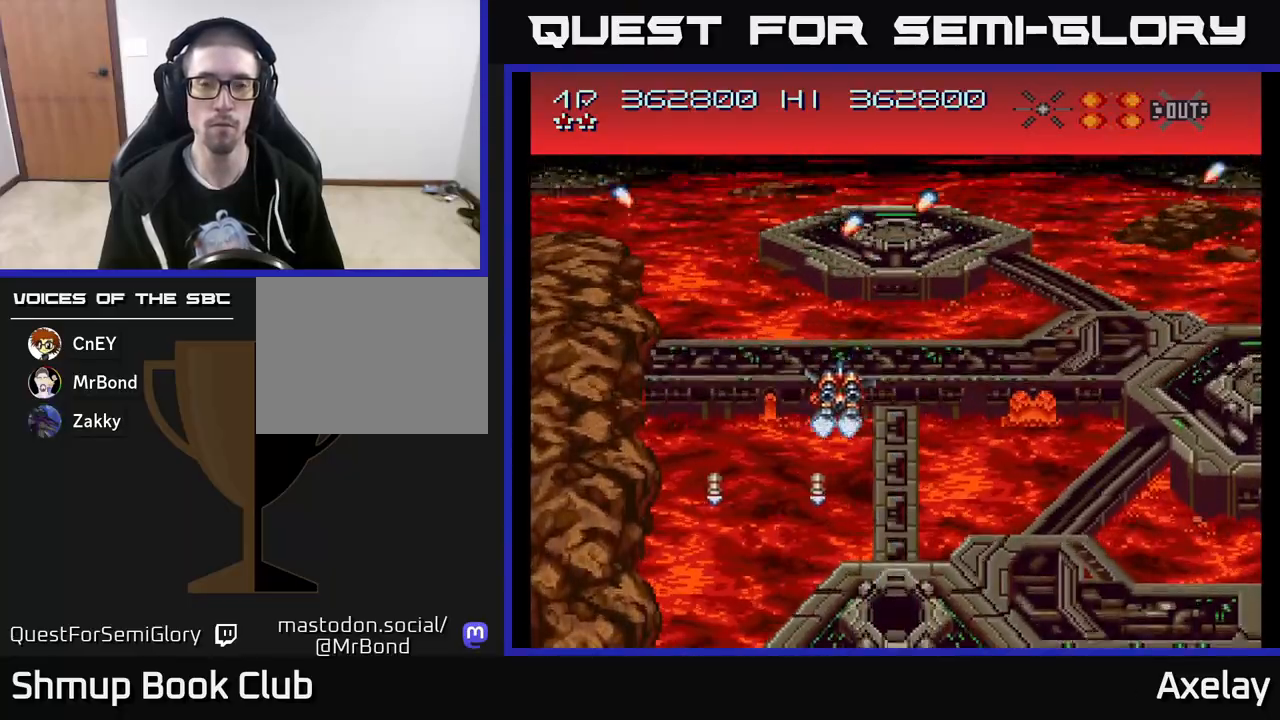
Gameplay with a controller (Xbox layout); each line is a JSON object with the inputs held at the frame after it. "events" lists button and stick changes between this image and that frame as [ms after this image, input, new state], when the widget could be followed in between. Not read: left_stick.
{"buttons": ["A", "DPAD_UP"], "right_stick": "center", "events": [[83, "DPAD_RIGHT", "up"], [133, "A", "up"], [133, "DPAD_LEFT", "down"], [150, "DPAD_UP", "up"], [150, "X", "up"], [267, "DPAD_LEFT", "up"], [350, "DPAD_UP", "down"], [383, "A", "down"]]}
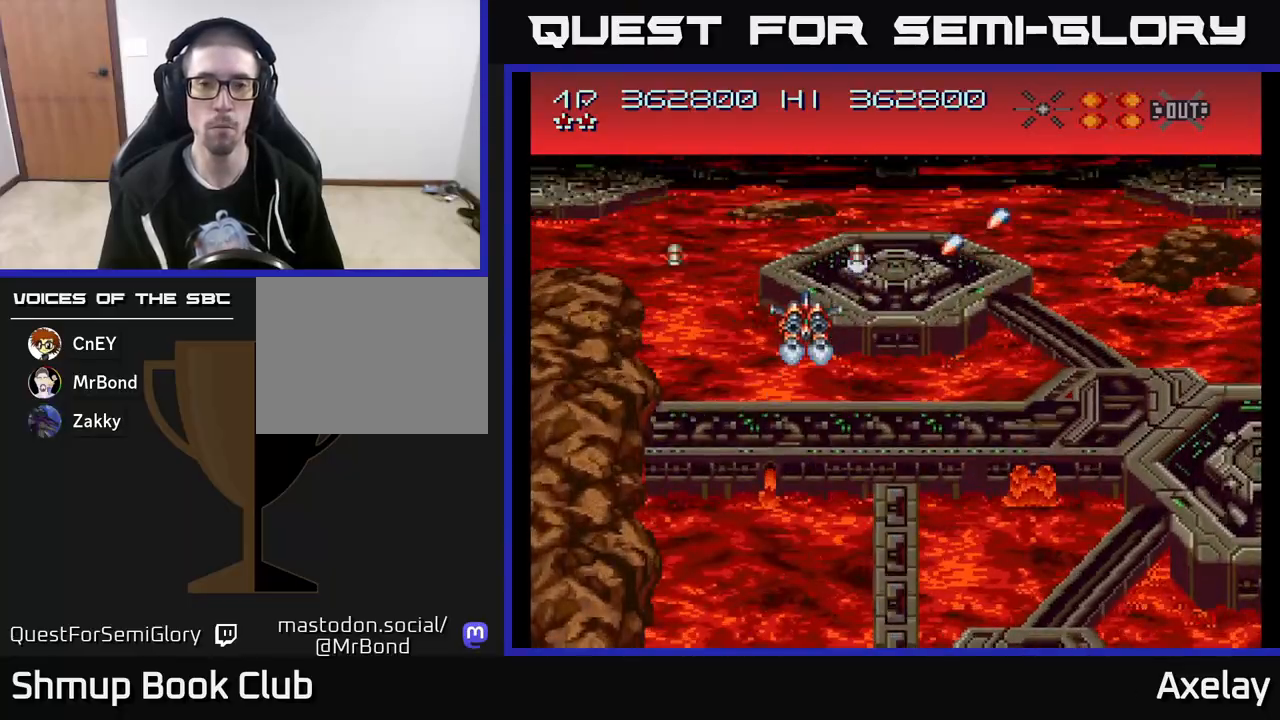
{"buttons": [], "right_stick": "center", "events": [[17, "DPAD_UP", "up"], [33, "A", "up"], [250, "A", "down"], [267, "DPAD_LEFT", "down"], [350, "DPAD_DOWN", "down"], [350, "DPAD_LEFT", "up"], [400, "A", "up"], [450, "DPAD_DOWN", "up"]]}
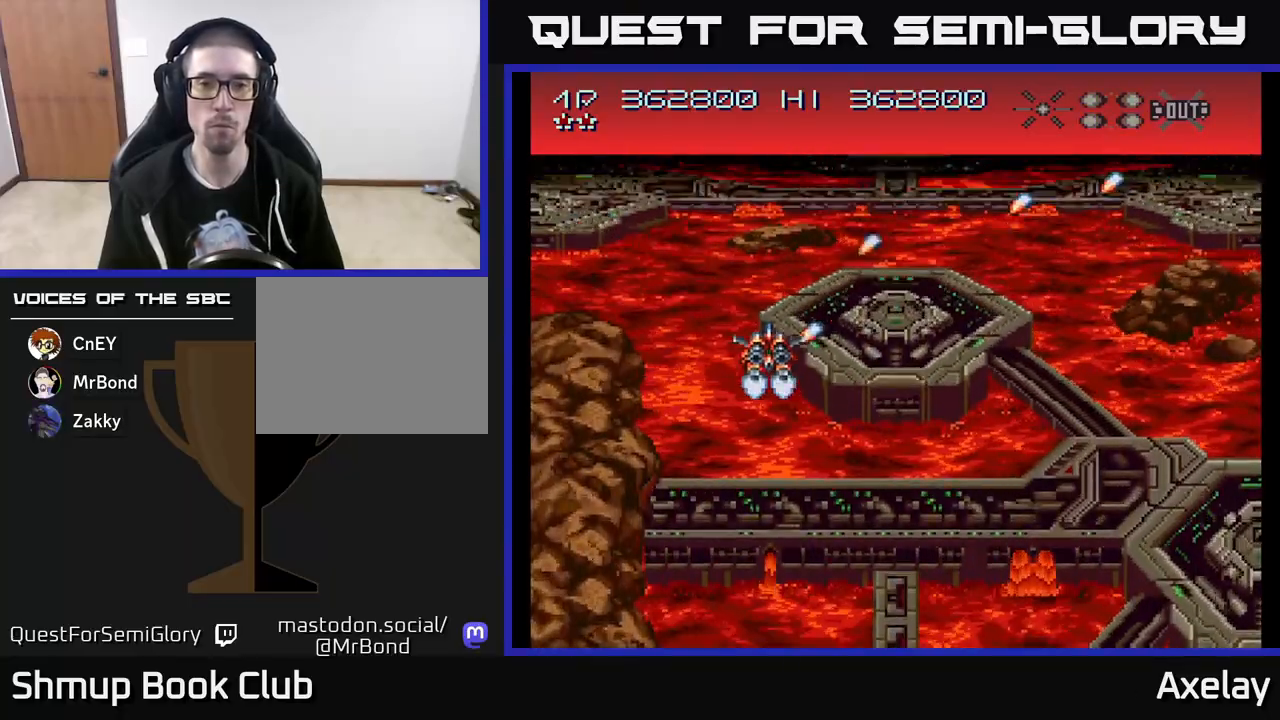
{"buttons": ["A"], "right_stick": "center", "events": [[33, "A", "down"], [133, "DPAD_DOWN", "down"], [183, "A", "up"], [233, "DPAD_DOWN", "up"], [283, "A", "down"], [383, "DPAD_DOWN", "down"], [417, "A", "up"], [483, "DPAD_DOWN", "up"], [500, "A", "down"]]}
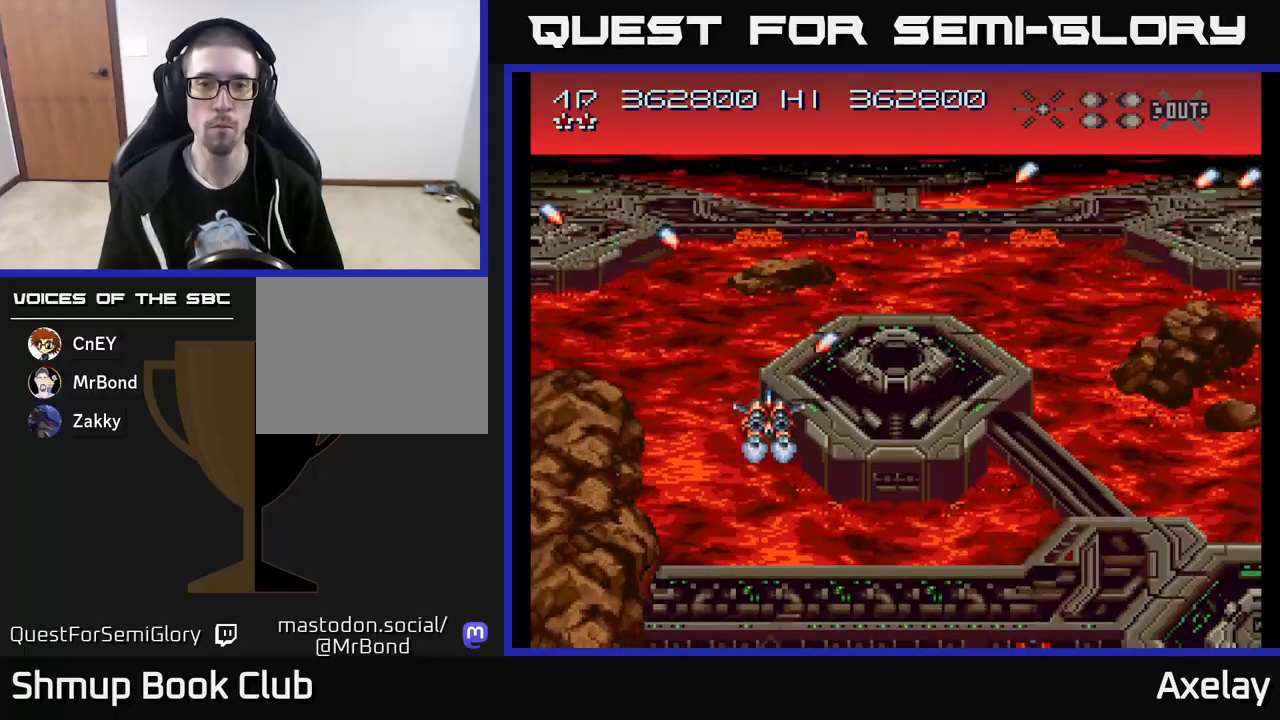
{"buttons": ["A"], "right_stick": "center", "events": [[100, "A", "up"], [167, "DPAD_DOWN", "down"], [250, "DPAD_DOWN", "up"], [267, "A", "down"], [383, "A", "up"], [500, "A", "down"]]}
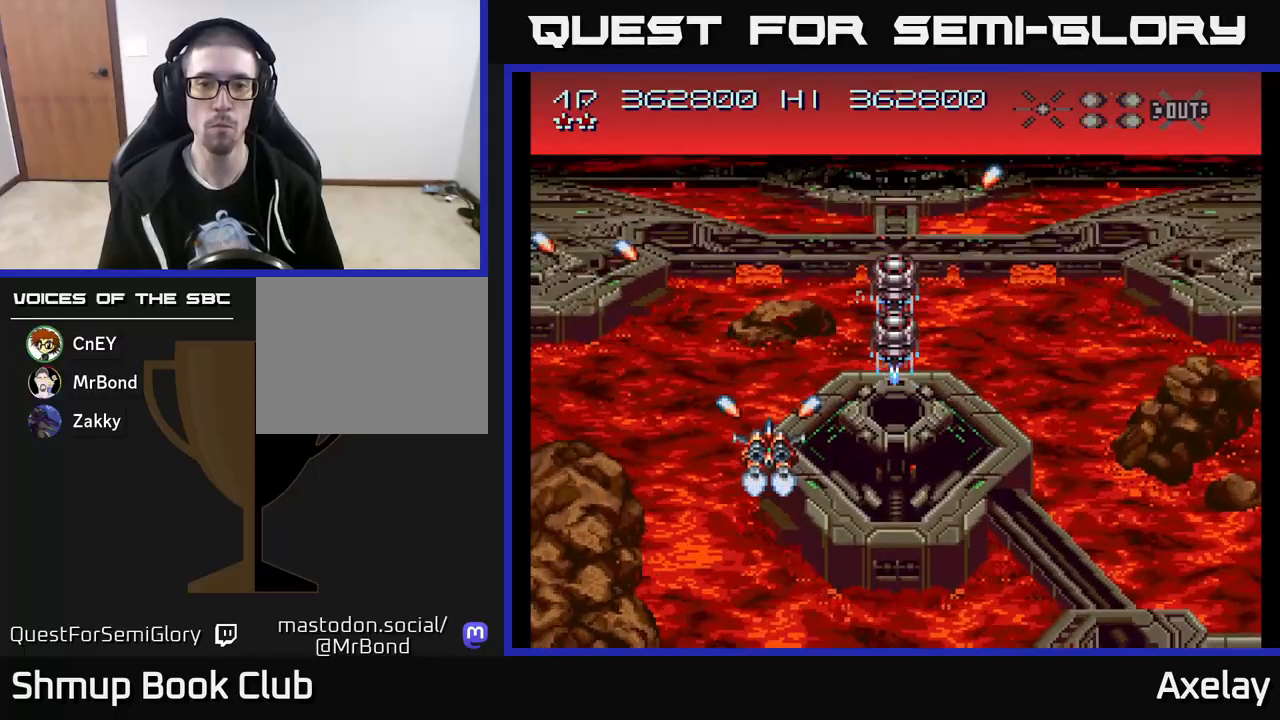
{"buttons": ["A"], "right_stick": "center", "events": [[100, "A", "up"], [200, "A", "down"], [283, "A", "up"], [417, "DPAD_DOWN", "down"], [433, "A", "down"], [500, "DPAD_DOWN", "up"]]}
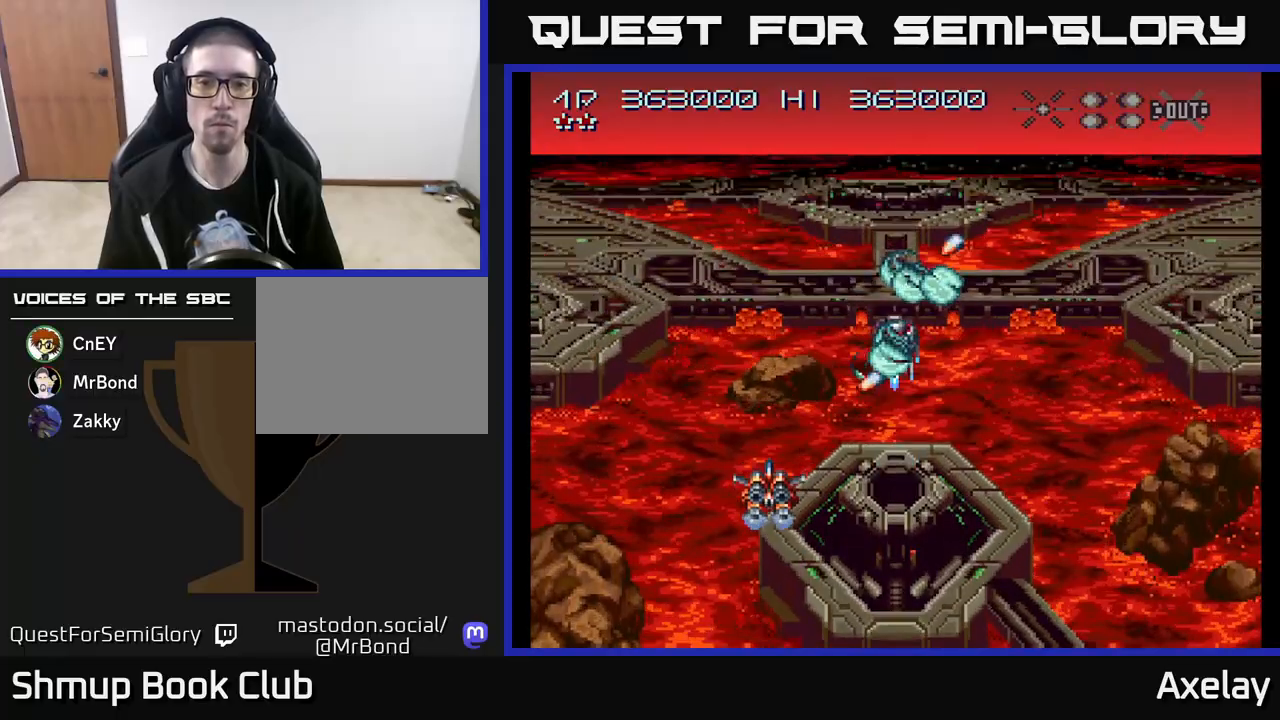
{"buttons": ["A", "X", "DPAD_UP", "DPAD_RIGHT"], "right_stick": "center", "events": [[17, "A", "up"], [67, "A", "down"], [83, "X", "down"], [167, "A", "up"], [200, "DPAD_UP", "down"], [217, "X", "up"], [233, "X", "down"], [267, "A", "down"], [350, "DPAD_RIGHT", "down"], [367, "DPAD_UP", "up"], [417, "DPAD_UP", "down"]]}
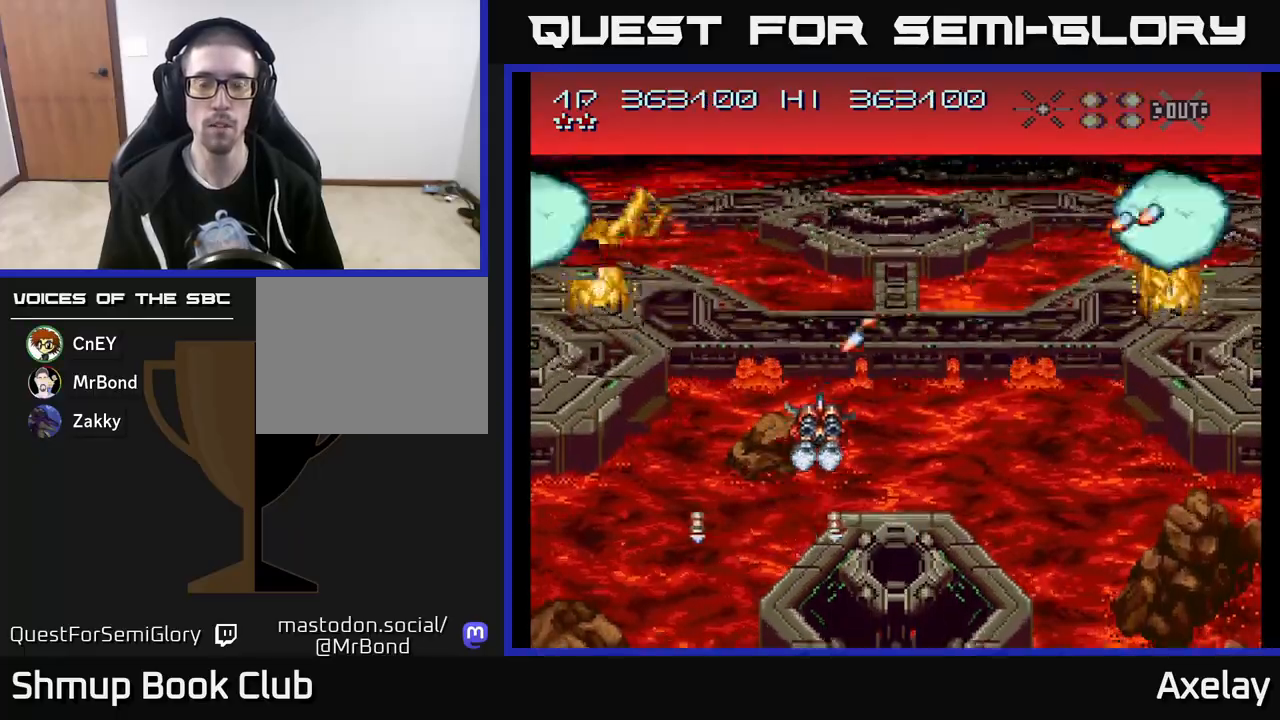
{"buttons": ["A", "X", "DPAD_UP"], "right_stick": "center"}
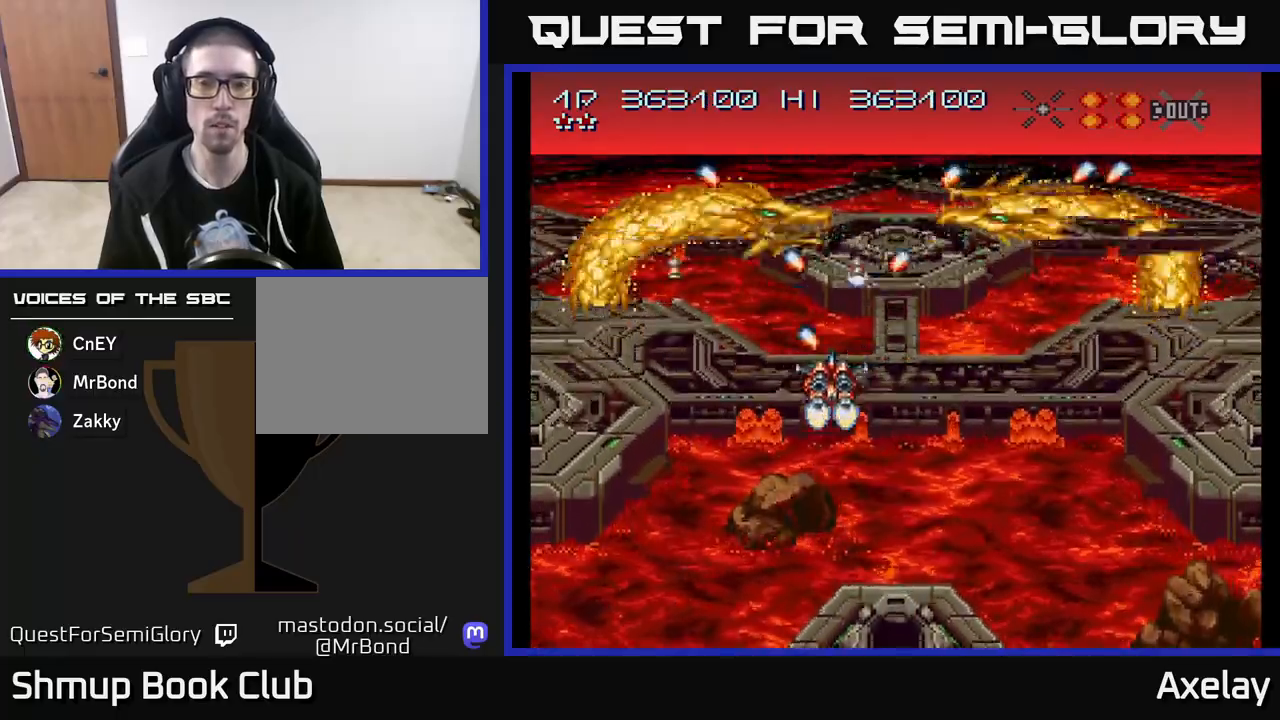
{"buttons": ["A", "X"], "right_stick": "center", "events": [[100, "DPAD_RIGHT", "down"], [200, "DPAD_UP", "up"], [233, "DPAD_RIGHT", "up"], [267, "DPAD_DOWN", "down"], [433, "DPAD_DOWN", "up"]]}
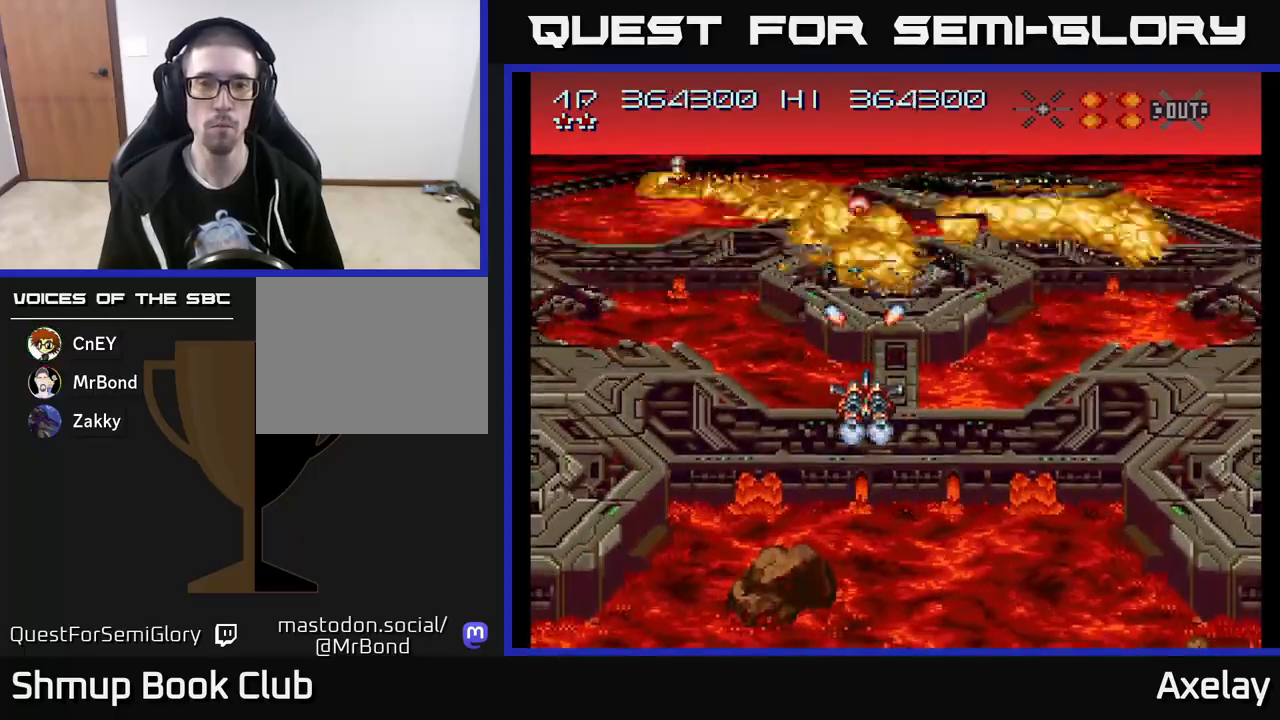
{"buttons": ["A", "X", "DPAD_LEFT"], "right_stick": "center", "events": [[33, "DPAD_DOWN", "down"], [167, "DPAD_DOWN", "up"], [250, "DPAD_LEFT", "down"], [267, "DPAD_DOWN", "down"], [367, "DPAD_DOWN", "up"]]}
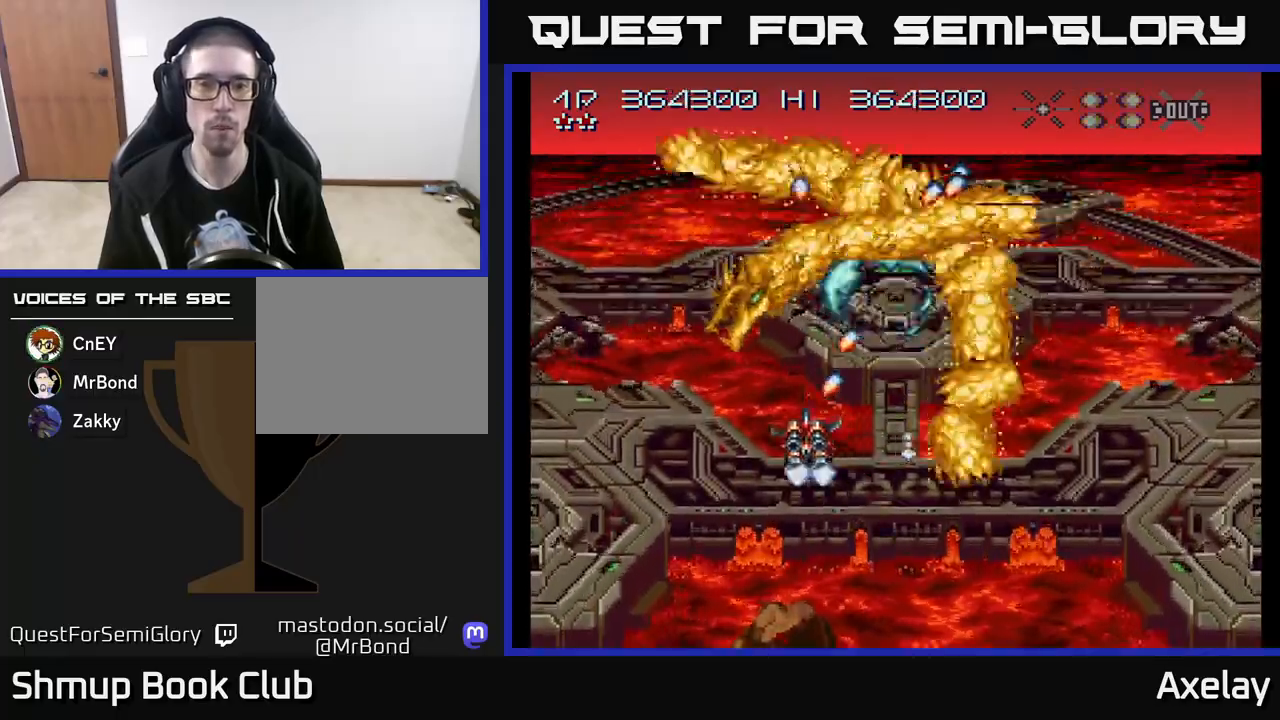
{"buttons": ["A", "X", "DPAD_DOWN"], "right_stick": "center", "events": [[33, "DPAD_DOWN", "down"], [317, "DPAD_LEFT", "up"], [350, "DPAD_RIGHT", "down"], [417, "DPAD_RIGHT", "up"]]}
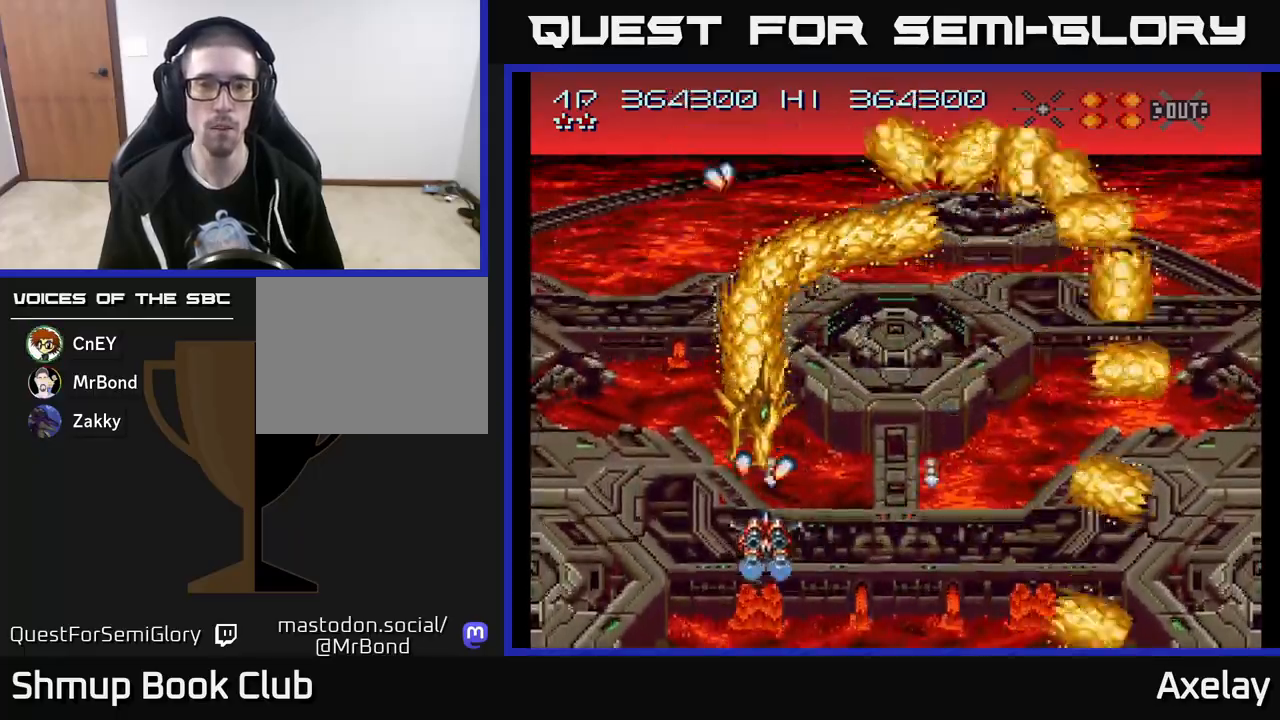
{"buttons": ["DPAD_UP"], "right_stick": "center", "events": [[233, "DPAD_RIGHT", "down"], [333, "DPAD_DOWN", "up"], [383, "DPAD_UP", "down"], [400, "X", "up"], [417, "A", "up"], [417, "DPAD_RIGHT", "up"]]}
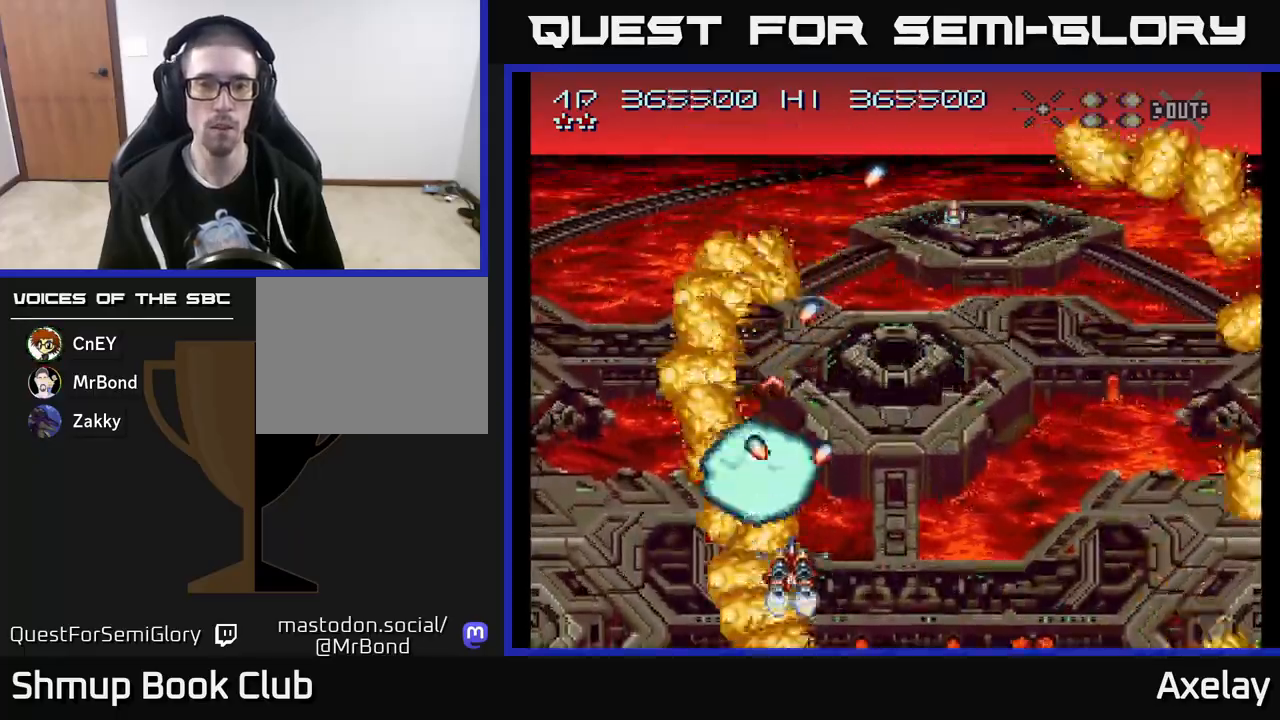
{"buttons": ["A", "DPAD_UP"], "right_stick": "center", "events": [[250, "DPAD_LEFT", "down"], [350, "DPAD_LEFT", "up"], [417, "A", "down"]]}
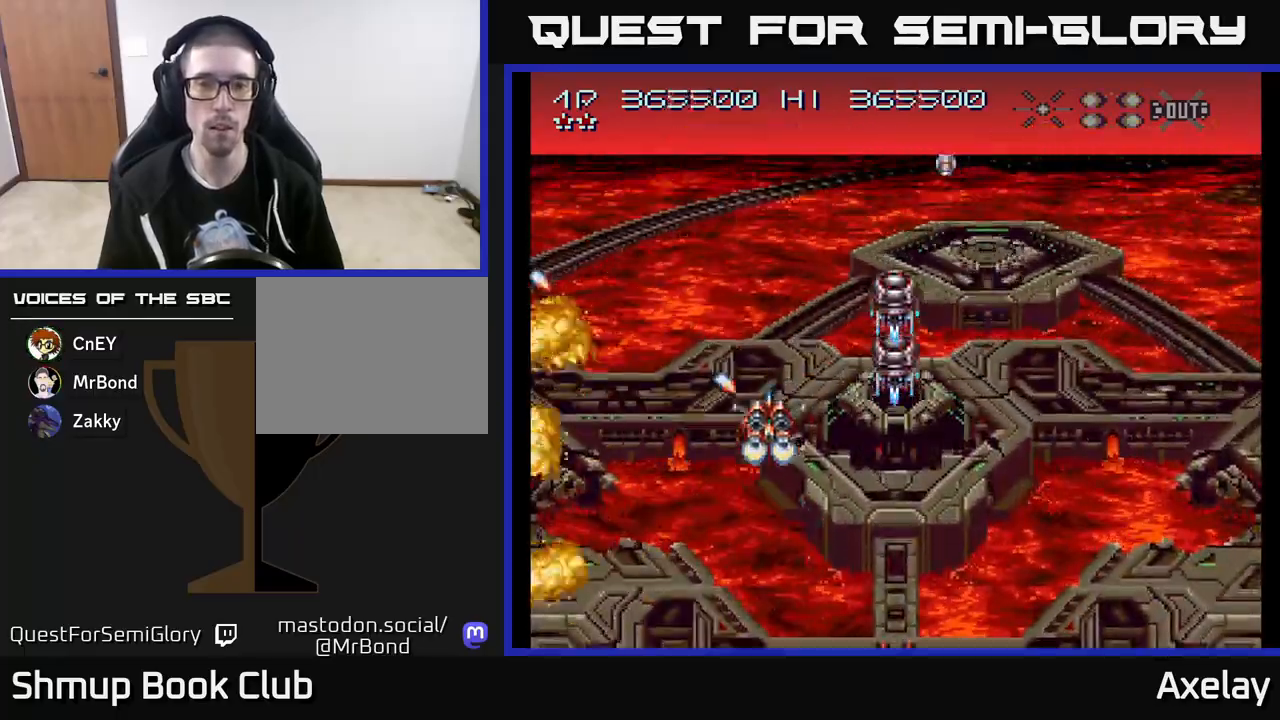
{"buttons": [], "right_stick": "center", "events": [[100, "A", "up"], [133, "DPAD_UP", "up"], [167, "A", "down"], [233, "DPAD_DOWN", "down"], [250, "A", "up"], [367, "A", "down"], [367, "DPAD_DOWN", "up"], [483, "A", "up"]]}
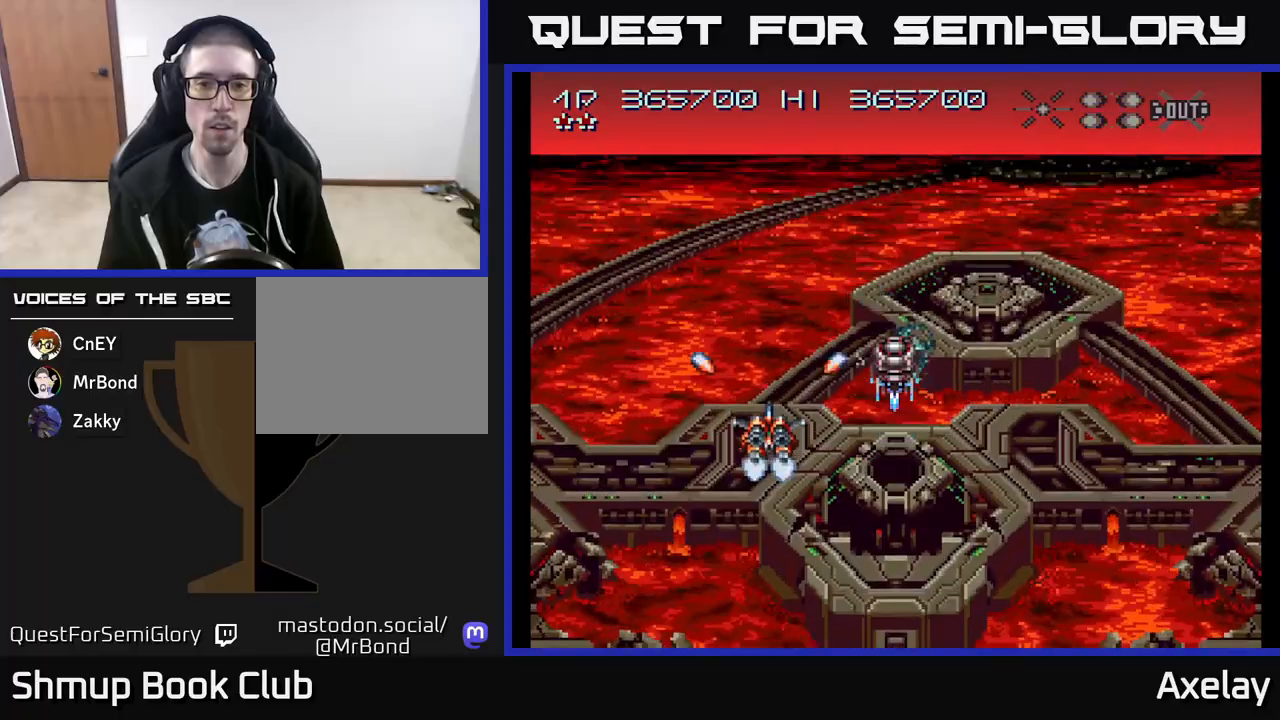
{"buttons": ["DPAD_RIGHT"], "right_stick": "center", "events": [[117, "A", "down"], [233, "A", "up"], [333, "A", "down"], [350, "DPAD_UP", "down"], [467, "A", "up"], [483, "DPAD_UP", "up"], [500, "DPAD_RIGHT", "down"]]}
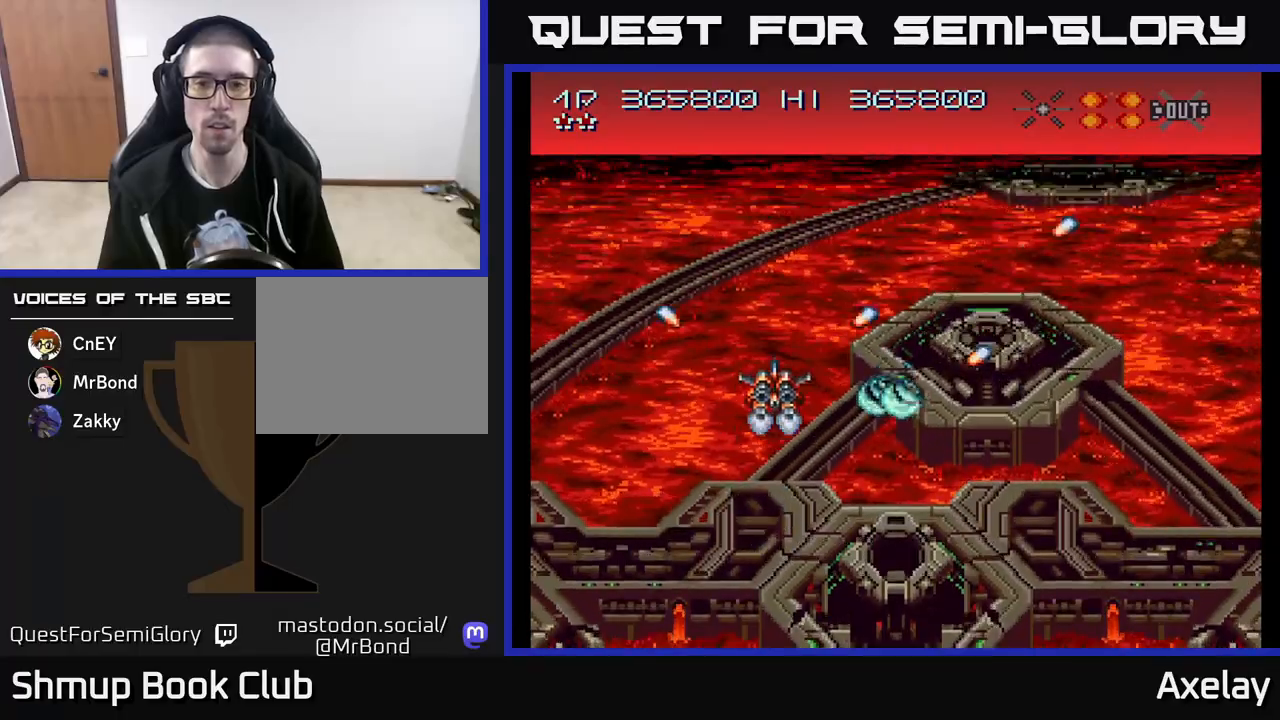
{"buttons": ["A"], "right_stick": "center", "events": [[117, "DPAD_RIGHT", "up"], [250, "A", "down"], [250, "DPAD_RIGHT", "down"], [350, "DPAD_RIGHT", "up"], [383, "A", "up"], [467, "A", "down"]]}
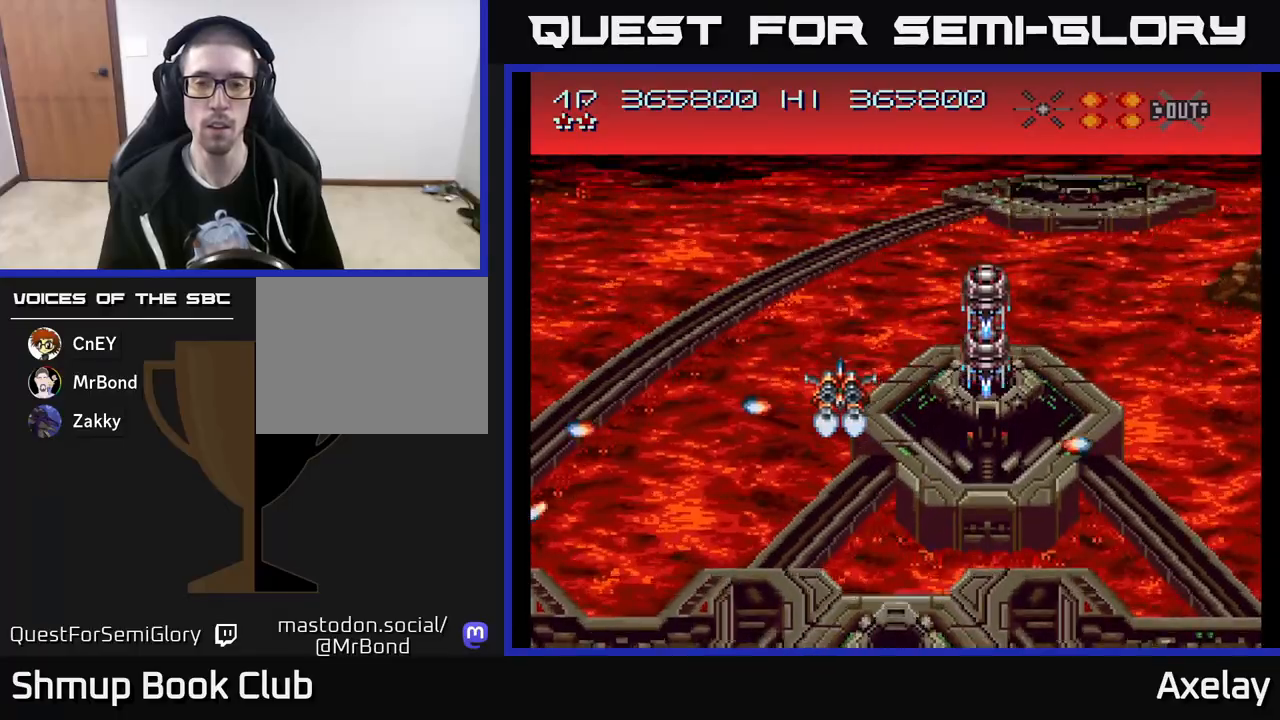
{"buttons": ["A", "X", "DPAD_DOWN", "DPAD_RIGHT"], "right_stick": "center", "events": [[167, "A", "up"], [233, "A", "down"], [250, "DPAD_DOWN", "down"], [350, "DPAD_DOWN", "up"], [367, "X", "down"], [483, "DPAD_RIGHT", "down"], [500, "DPAD_DOWN", "down"]]}
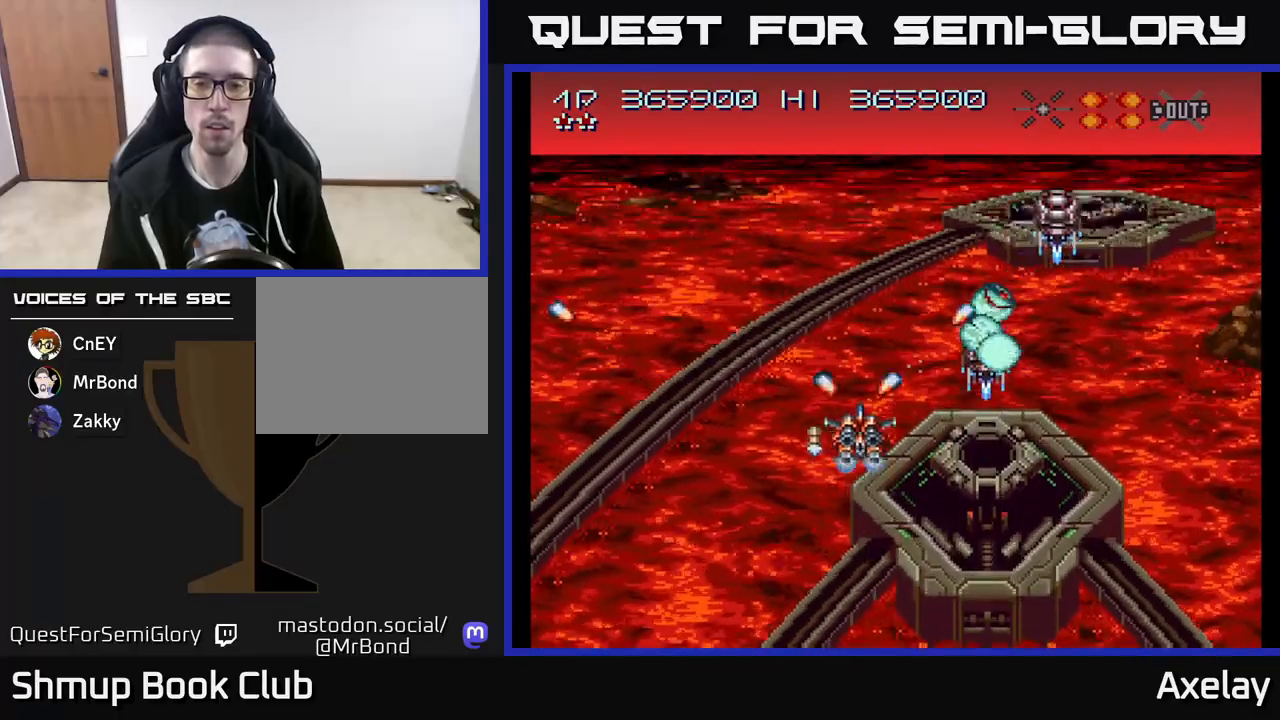
{"buttons": ["A", "DPAD_UP", "DPAD_RIGHT"], "right_stick": "center", "events": [[133, "DPAD_DOWN", "up"], [133, "DPAD_RIGHT", "up"], [167, "A", "up"], [200, "X", "up"], [300, "DPAD_LEFT", "down"], [383, "DPAD_LEFT", "up"], [383, "DPAD_UP", "down"], [433, "A", "down"], [433, "DPAD_RIGHT", "down"]]}
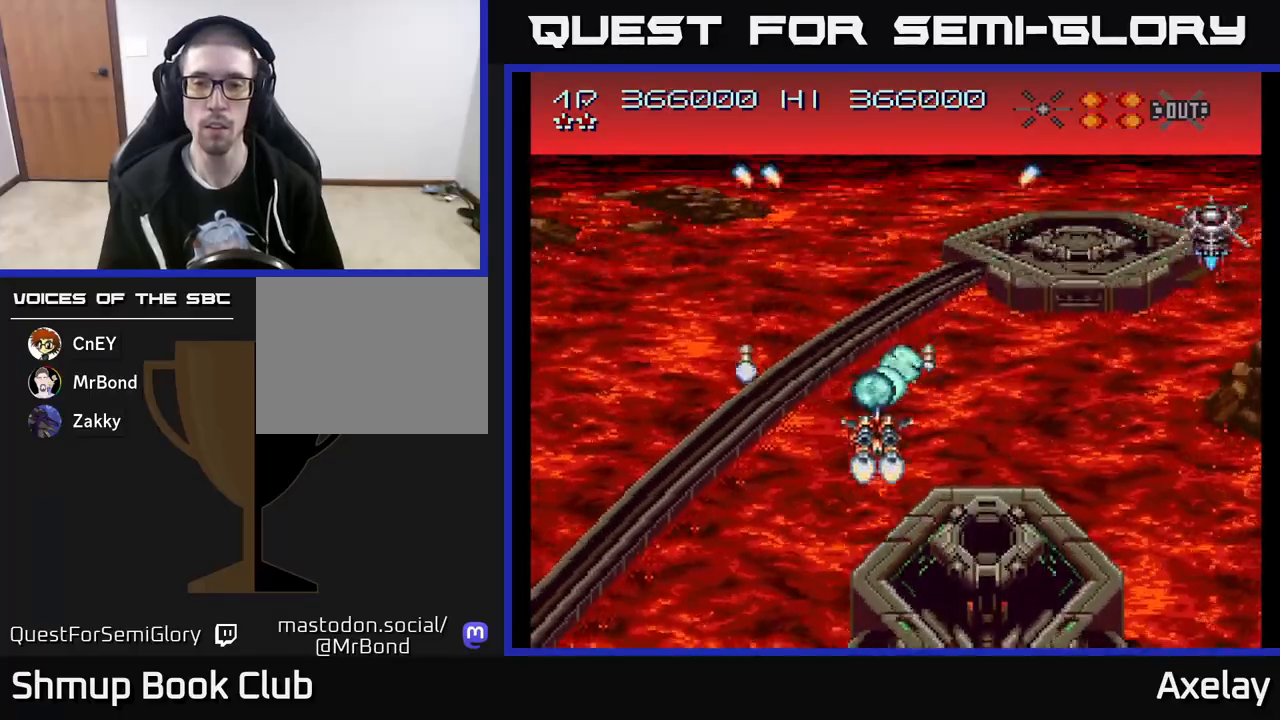
{"buttons": ["DPAD_RIGHT"], "right_stick": "center", "events": [[17, "DPAD_RIGHT", "up"], [67, "DPAD_LEFT", "down"], [83, "DPAD_UP", "up"], [133, "DPAD_DOWN", "down"], [167, "DPAD_LEFT", "up"], [183, "DPAD_RIGHT", "down"], [267, "DPAD_DOWN", "up"], [317, "A", "up"]]}
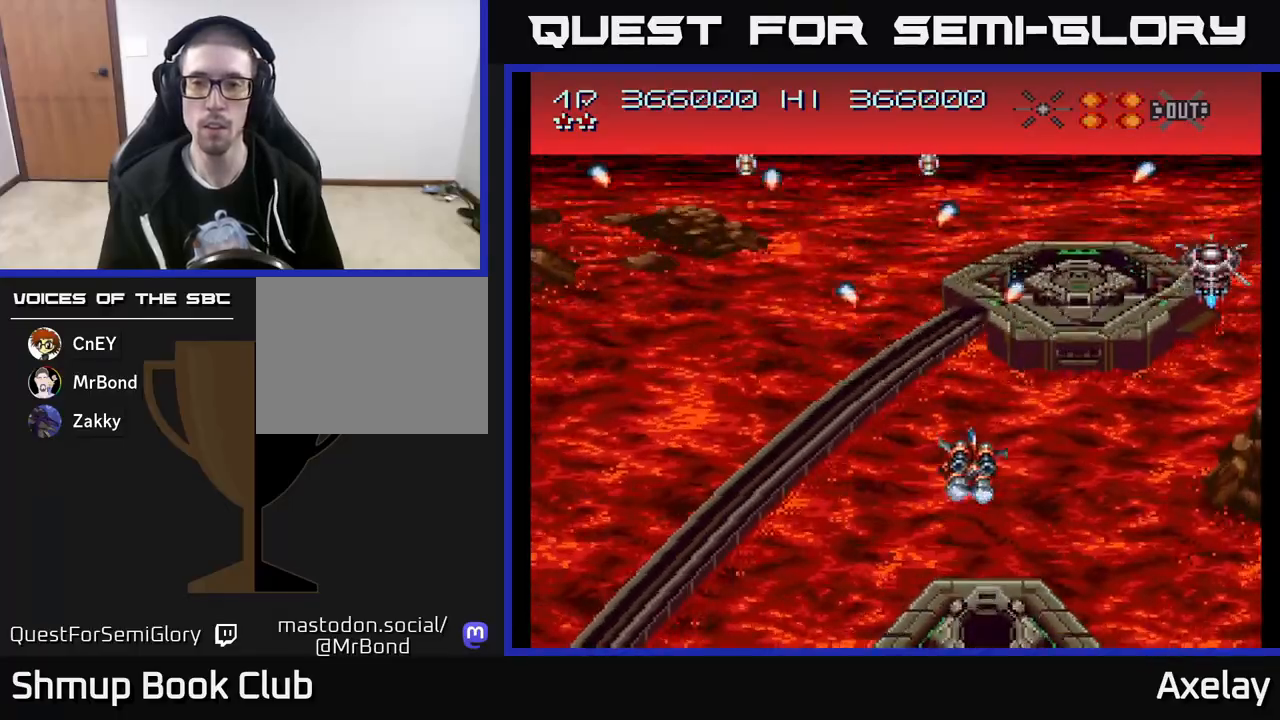
{"buttons": ["DPAD_LEFT"], "right_stick": "center", "events": [[167, "A", "down"], [200, "DPAD_DOWN", "down"], [200, "DPAD_RIGHT", "up"], [233, "DPAD_LEFT", "down"], [317, "A", "up"], [350, "A", "down"], [367, "DPAD_LEFT", "up"], [400, "DPAD_RIGHT", "down"], [417, "DPAD_RIGHT", "up"], [433, "DPAD_DOWN", "up"], [467, "DPAD_LEFT", "down"], [483, "A", "up"]]}
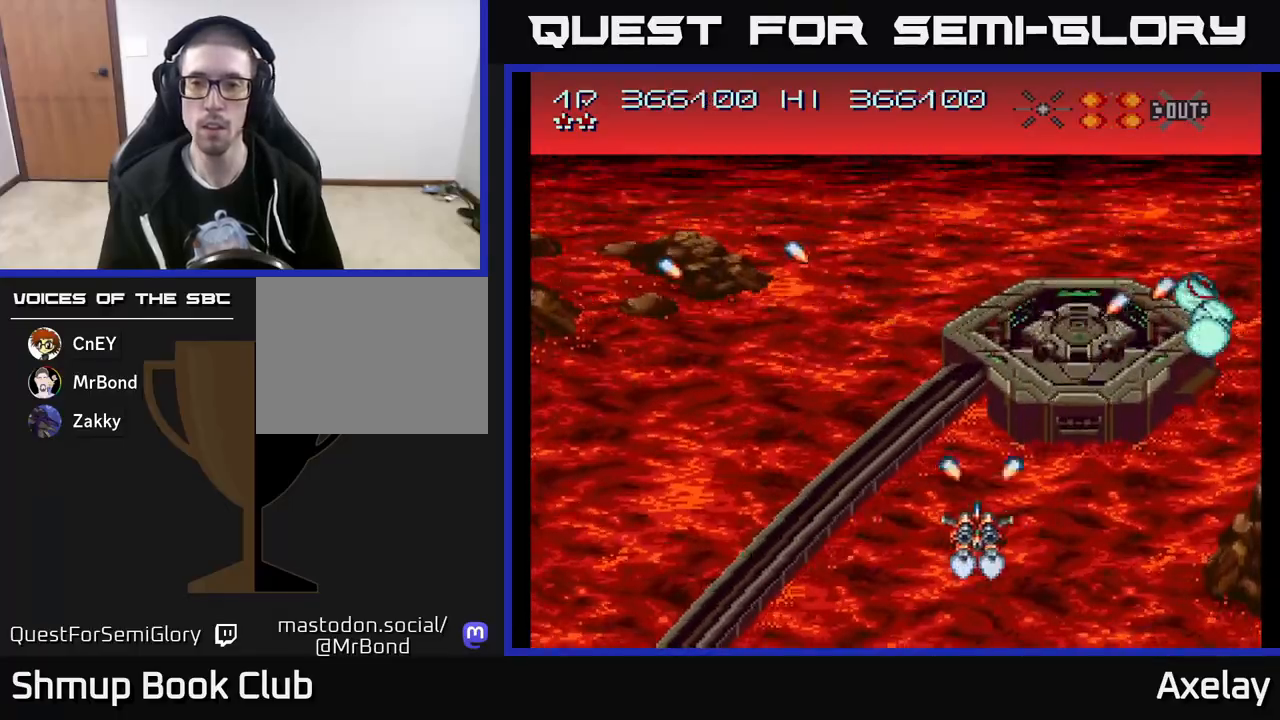
{"buttons": ["DPAD_RIGHT"], "right_stick": "center", "events": [[100, "DPAD_LEFT", "up"], [133, "A", "down"], [133, "DPAD_LEFT", "down"], [167, "DPAD_UP", "down"], [217, "X", "down"], [383, "DPAD_LEFT", "up"], [383, "DPAD_UP", "up"], [383, "X", "up"], [400, "A", "up"], [417, "DPAD_RIGHT", "down"]]}
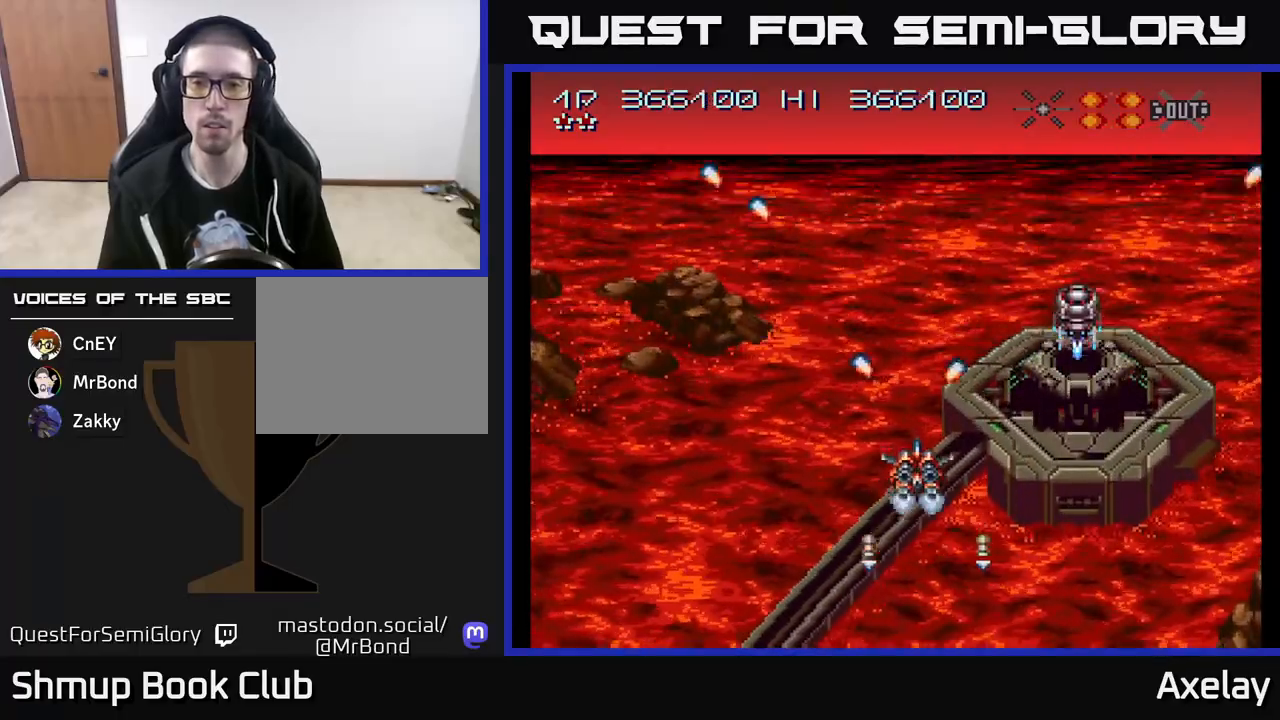
{"buttons": [], "right_stick": "center", "events": [[17, "DPAD_RIGHT", "up"], [100, "A", "down"], [200, "A", "up"], [267, "DPAD_RIGHT", "down"], [283, "DPAD_UP", "down"], [333, "DPAD_RIGHT", "up"], [350, "A", "down"], [367, "DPAD_UP", "up"], [433, "A", "up"]]}
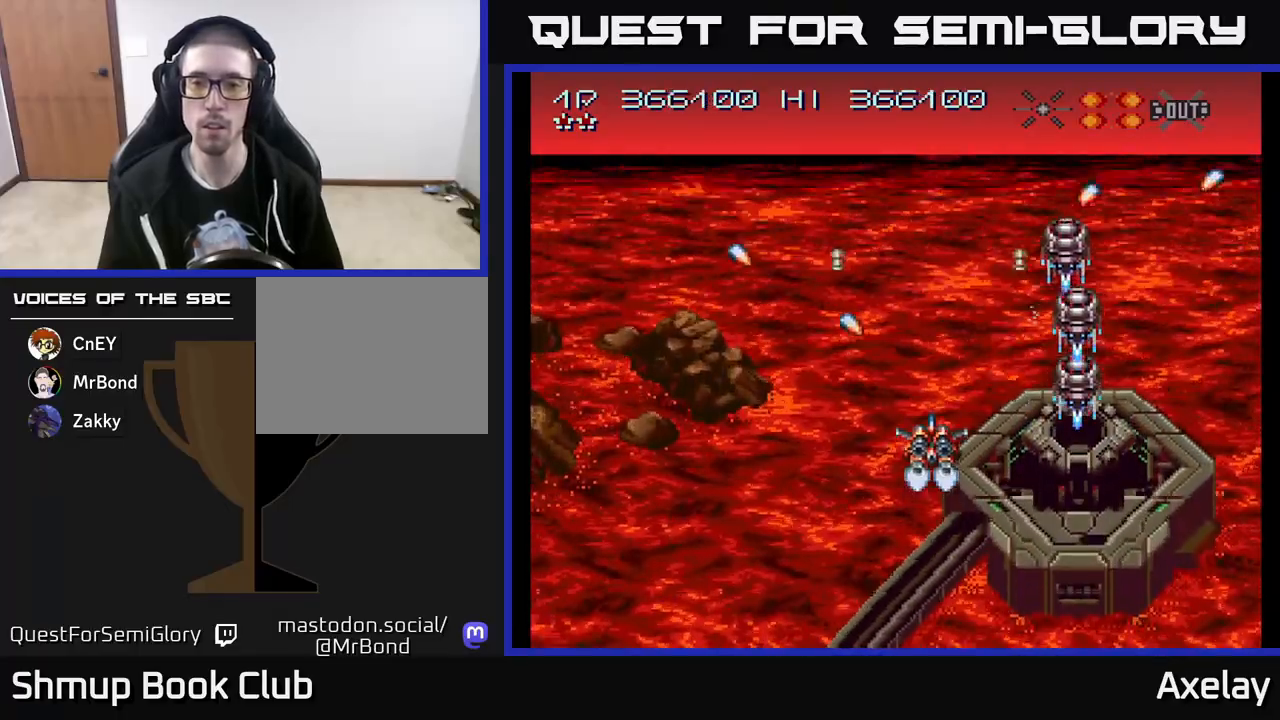
{"buttons": [], "right_stick": "center", "events": [[67, "A", "down"], [183, "A", "up"], [300, "A", "down"], [350, "DPAD_RIGHT", "down"], [400, "A", "up"], [400, "DPAD_RIGHT", "up"]]}
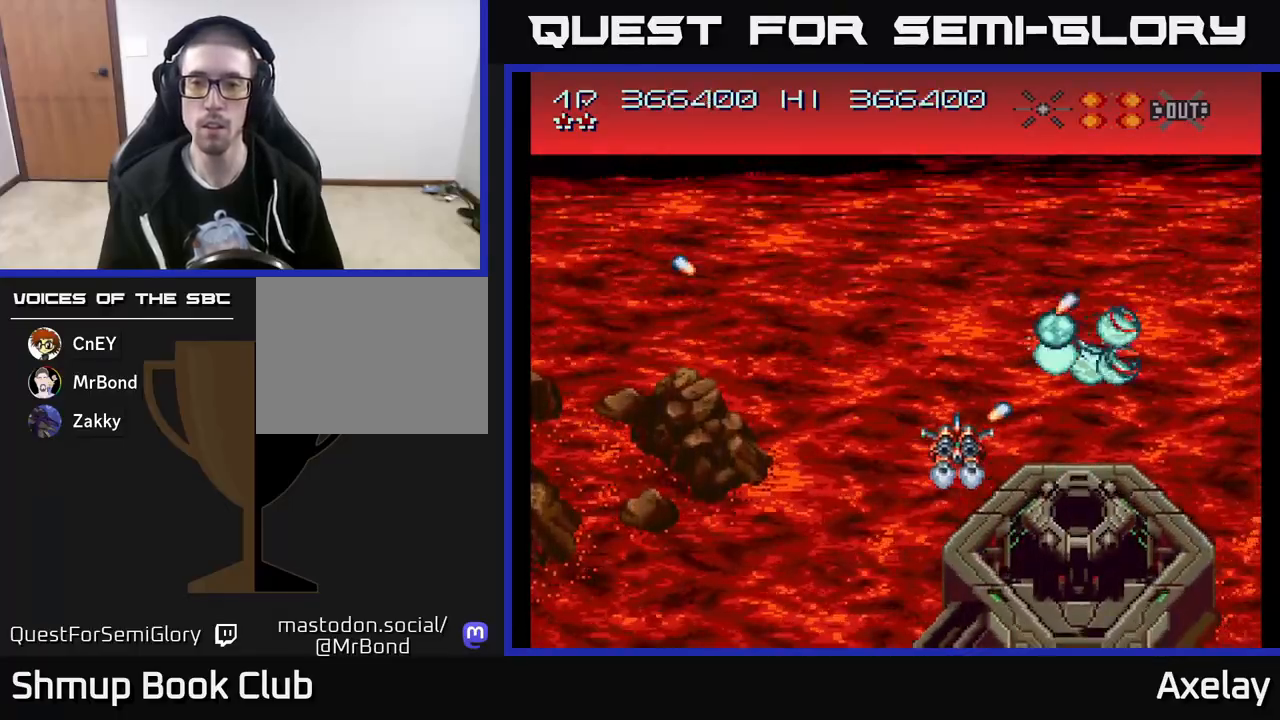
{"buttons": ["A", "X"], "right_stick": "center", "events": [[17, "A", "down"], [167, "DPAD_LEFT", "down"], [183, "X", "down"], [300, "DPAD_UP", "down"], [333, "DPAD_LEFT", "up"], [500, "DPAD_UP", "up"]]}
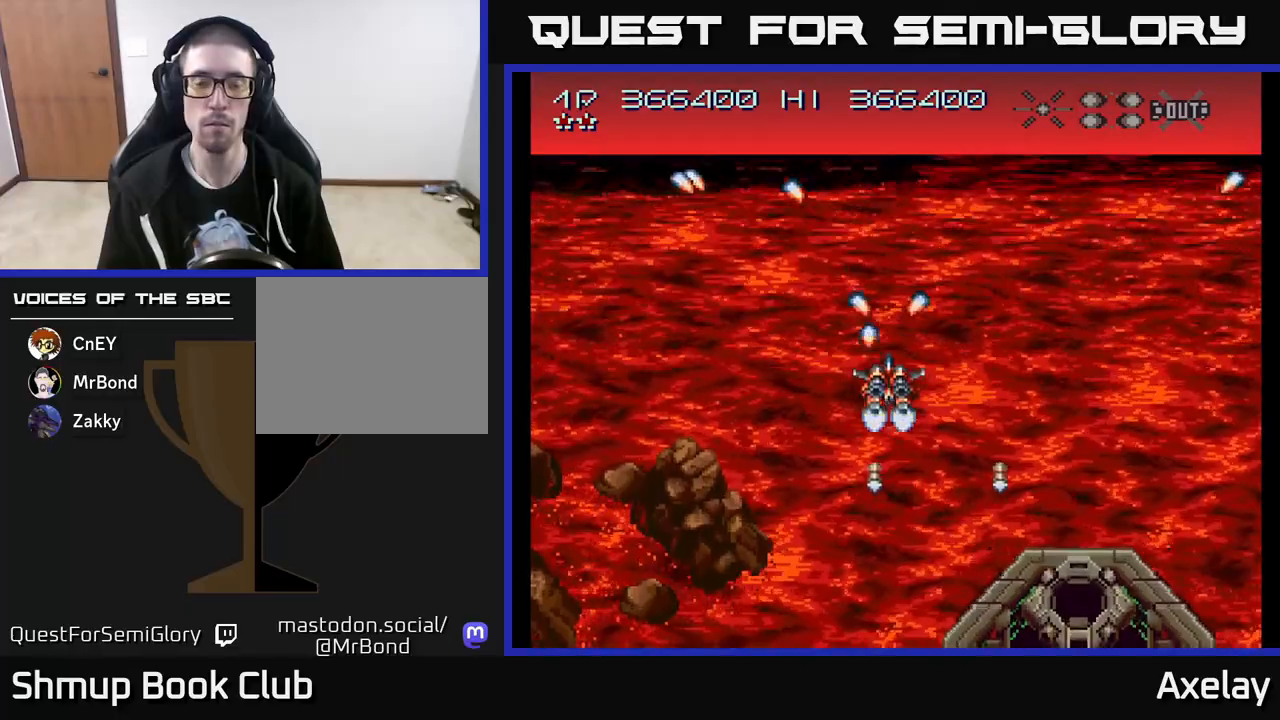
{"buttons": ["A", "X", "DPAD_LEFT"], "right_stick": "center", "events": [[300, "DPAD_DOWN", "down"], [367, "DPAD_LEFT", "down"], [467, "DPAD_DOWN", "up"]]}
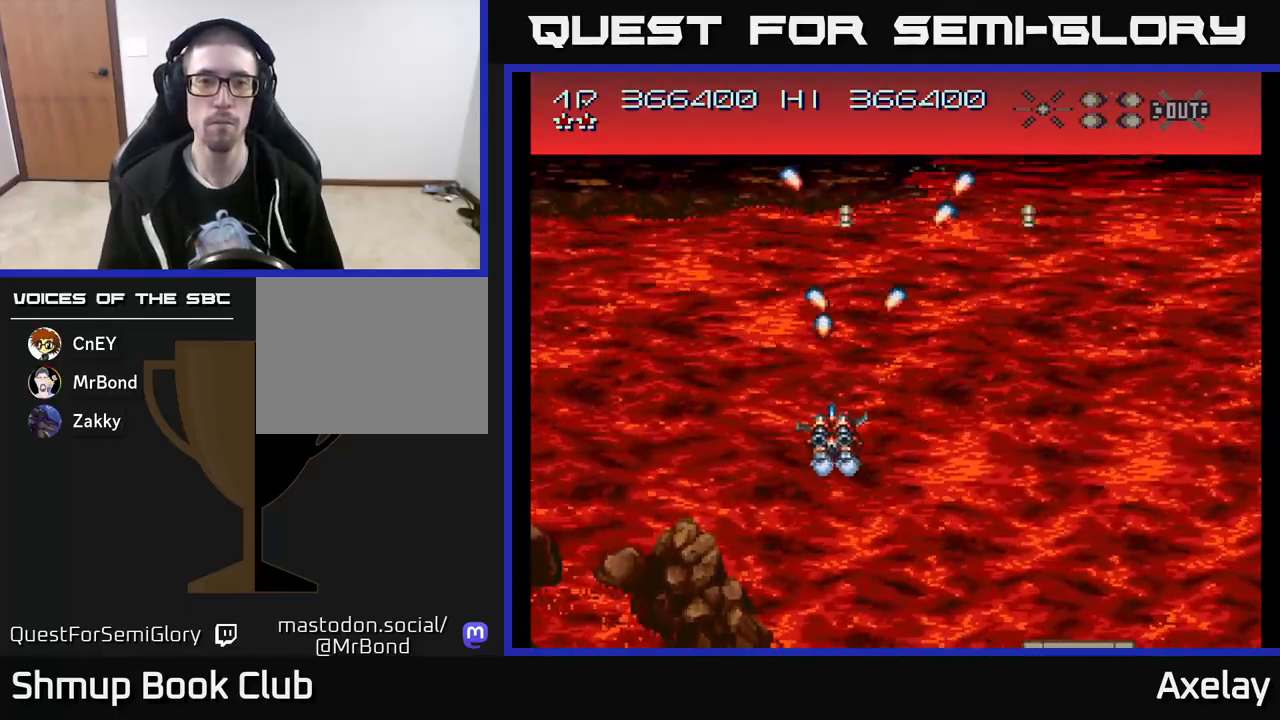
{"buttons": ["A", "X"], "right_stick": "center", "events": [[133, "DPAD_LEFT", "up"], [167, "X", "up"], [450, "X", "down"]]}
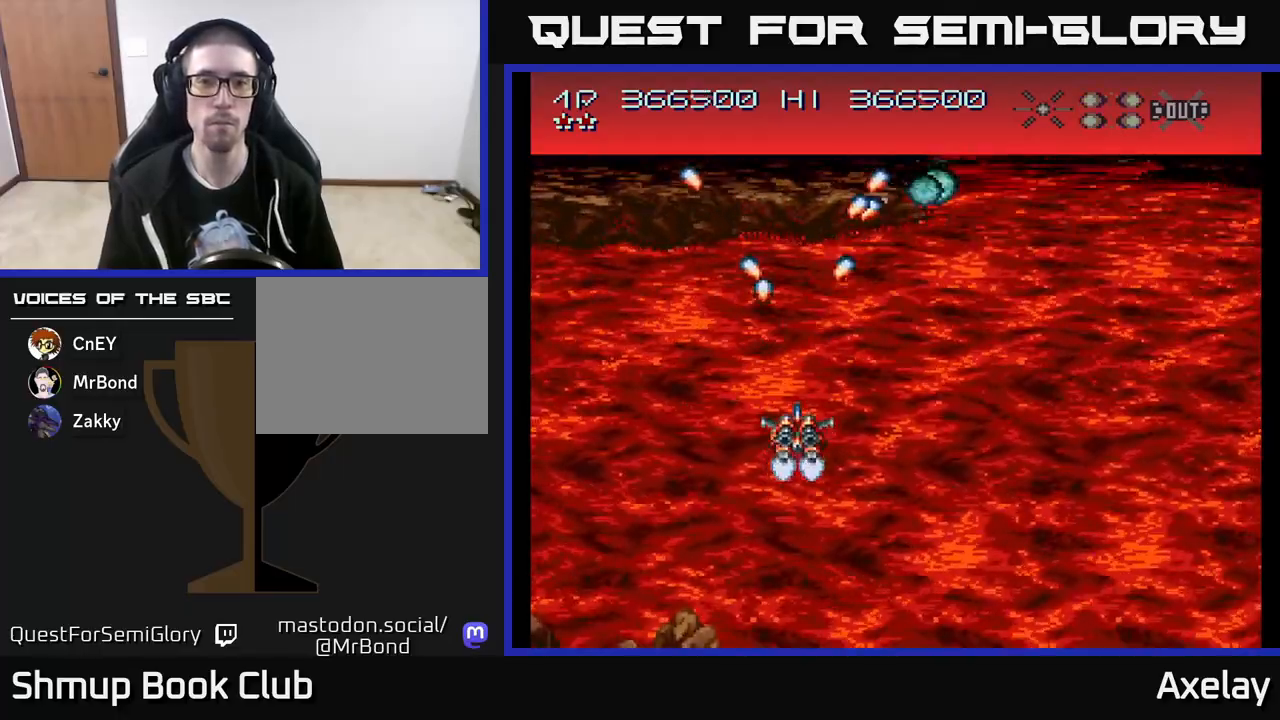
{"buttons": ["A", "X"], "right_stick": "center", "events": [[333, "DPAD_LEFT", "down"], [367, "DPAD_UP", "down"], [450, "DPAD_LEFT", "up"], [467, "DPAD_UP", "up"]]}
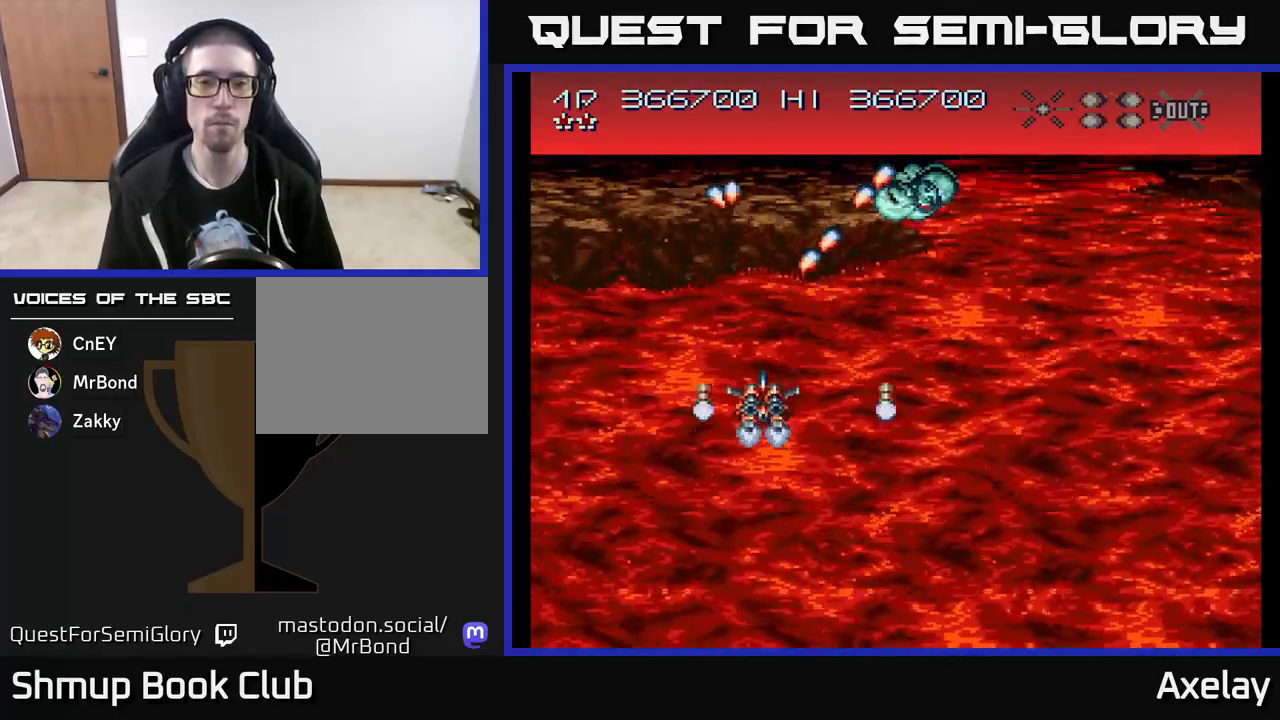
{"buttons": ["A"], "right_stick": "center", "events": [[100, "DPAD_DOWN", "down"], [150, "DPAD_RIGHT", "down"], [250, "X", "up"], [283, "A", "up"], [350, "DPAD_RIGHT", "up"], [383, "A", "down"], [417, "DPAD_LEFT", "down"], [433, "DPAD_DOWN", "up"], [500, "DPAD_LEFT", "up"]]}
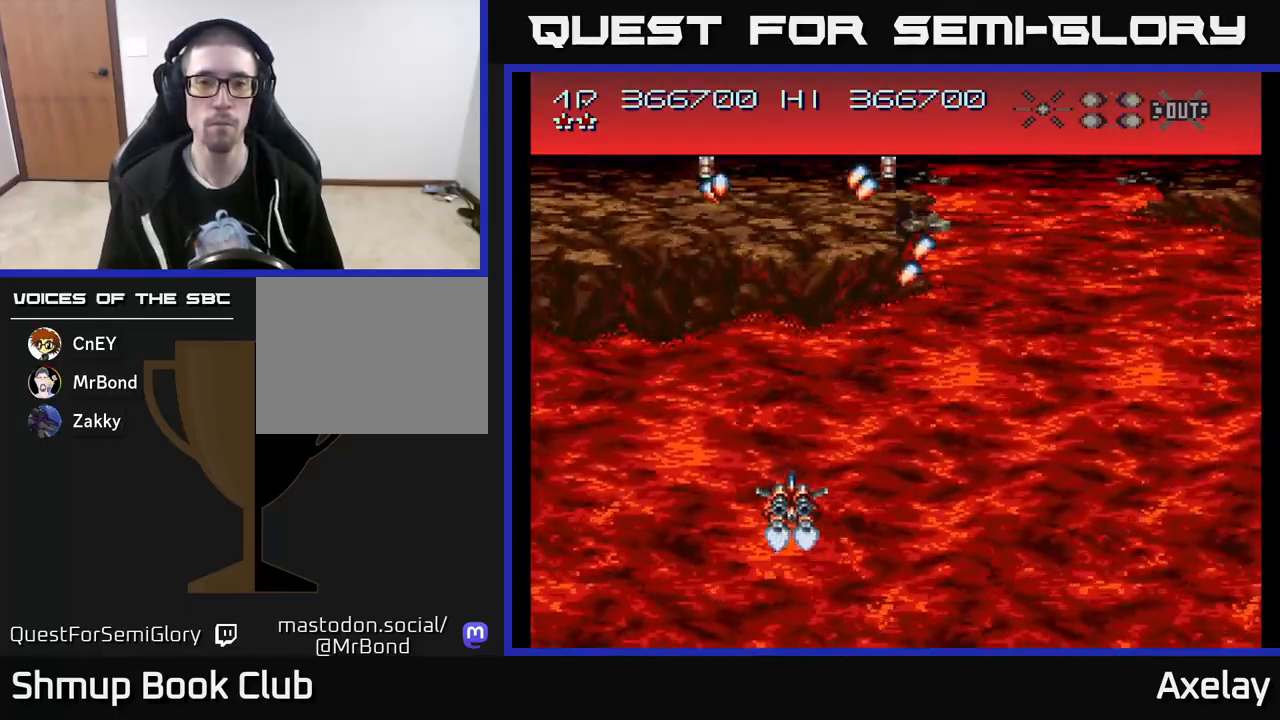
{"buttons": ["A", "X"], "right_stick": "center", "events": [[17, "A", "up"], [50, "DPAD_RIGHT", "down"], [100, "DPAD_RIGHT", "up"], [117, "A", "down"], [117, "L2", "down"], [233, "DPAD_LEFT", "down"], [250, "L2", "up"], [267, "A", "up"], [283, "A", "down"], [317, "DPAD_UP", "down"], [367, "X", "down"], [383, "DPAD_LEFT", "up"], [383, "DPAD_UP", "up"]]}
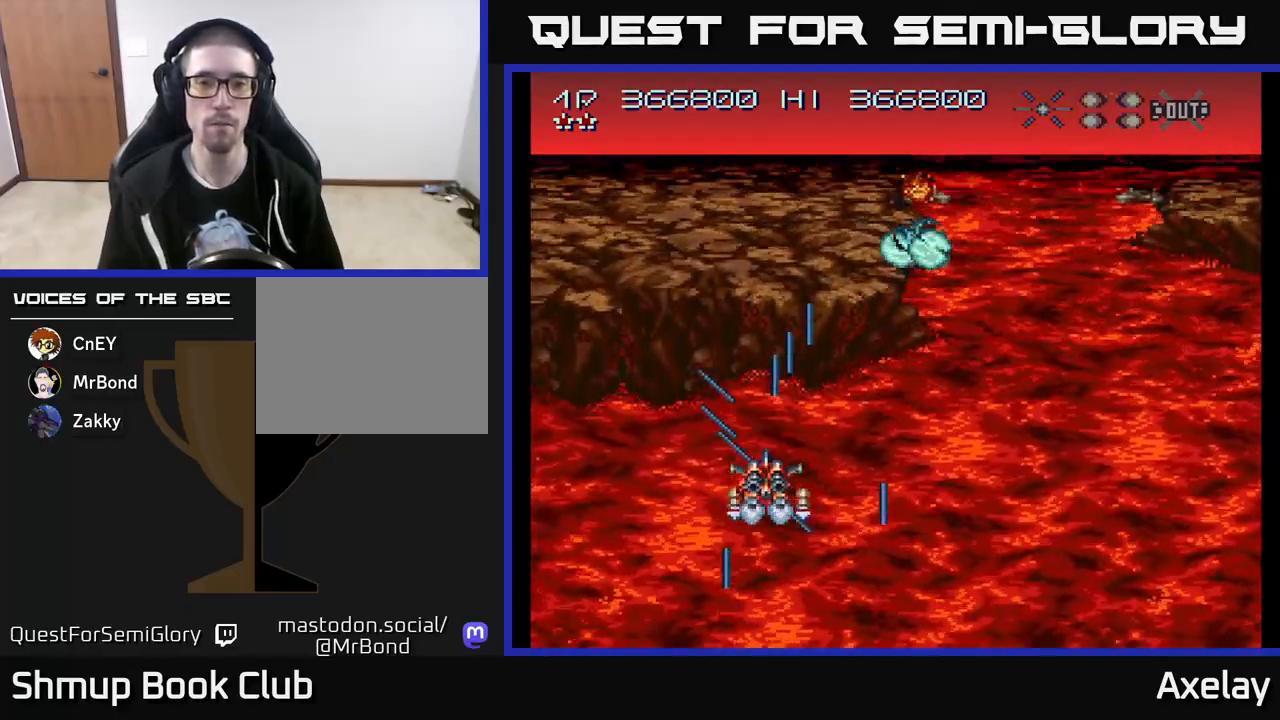
{"buttons": ["A", "X"], "right_stick": "center", "events": [[133, "DPAD_DOWN", "down"], [133, "DPAD_RIGHT", "down"], [150, "DPAD_DOWN", "up"], [367, "X", "up"], [383, "A", "up"], [400, "DPAD_RIGHT", "up"], [433, "DPAD_LEFT", "down"], [467, "A", "down"], [467, "X", "down"], [500, "DPAD_LEFT", "up"]]}
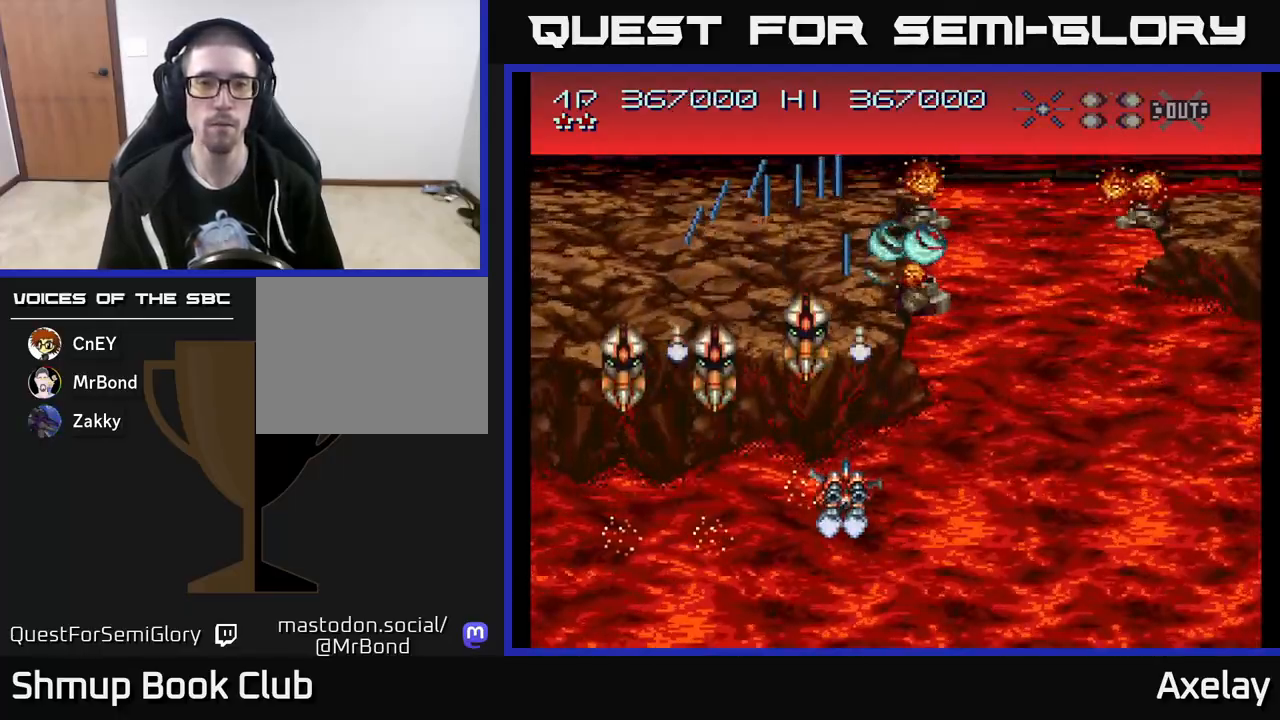
{"buttons": ["A", "X", "DPAD_DOWN", "DPAD_LEFT"], "right_stick": "center", "events": [[17, "DPAD_DOWN", "down"], [33, "DPAD_RIGHT", "down"], [50, "DPAD_DOWN", "up"], [167, "DPAD_RIGHT", "up"], [200, "DPAD_LEFT", "down"], [450, "DPAD_DOWN", "down"], [450, "X", "up"], [483, "X", "down"]]}